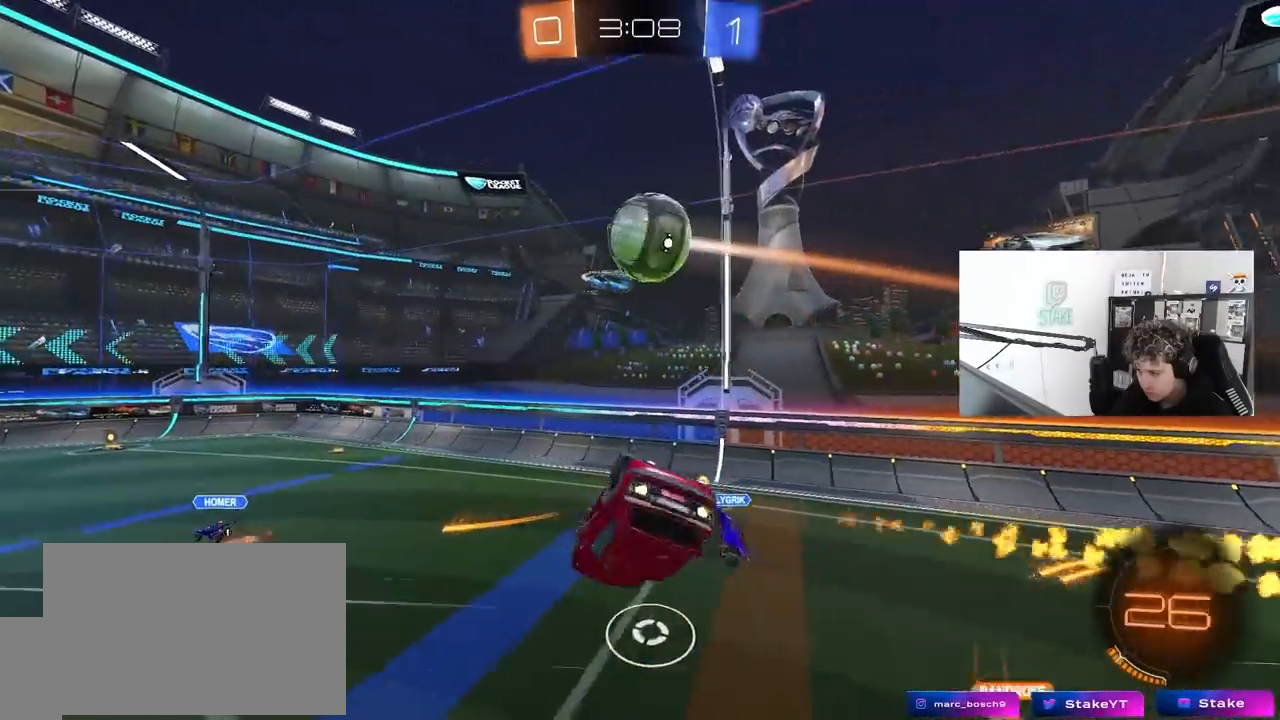
Gameplay with keyboard and mouse; each line is a JSON object with the keys and mouse buttons held at the frame after it. "events" lists presses ("down") and releases ("up") of "1", "2", "3", "4", "5", "a", "alt", "c", "caps_lock", "ctrl", "d", "e", "f", "g", "q", "r", "s", "shift", "space", "t", "tab", "v", "w", "x", "z", "mouse_left", "mouse_wheel" and "mouse_right" between this image and that frame as [ms after this image, input, new state], when the widget could be followed in between. "mouse_left", "mouse_wheel", "mouse_right" = the "left", "wheel", "right" buttons of the "mouse" list. No other keys are recorded. "wheel" means that the mouse wheel is clicked or scrolled. "mouse_move" is the direction in which the mouse moves at that frame (one of eight, or "still"), when it could be read.
{"keys": ["s"], "mouse": [], "mouse_move": "still", "events": [[150, "shift", "up"], [200, "d", "up"], [200, "s", "down"], [283, "s", "up"], [333, "mouse_left", "up"], [483, "s", "down"]]}
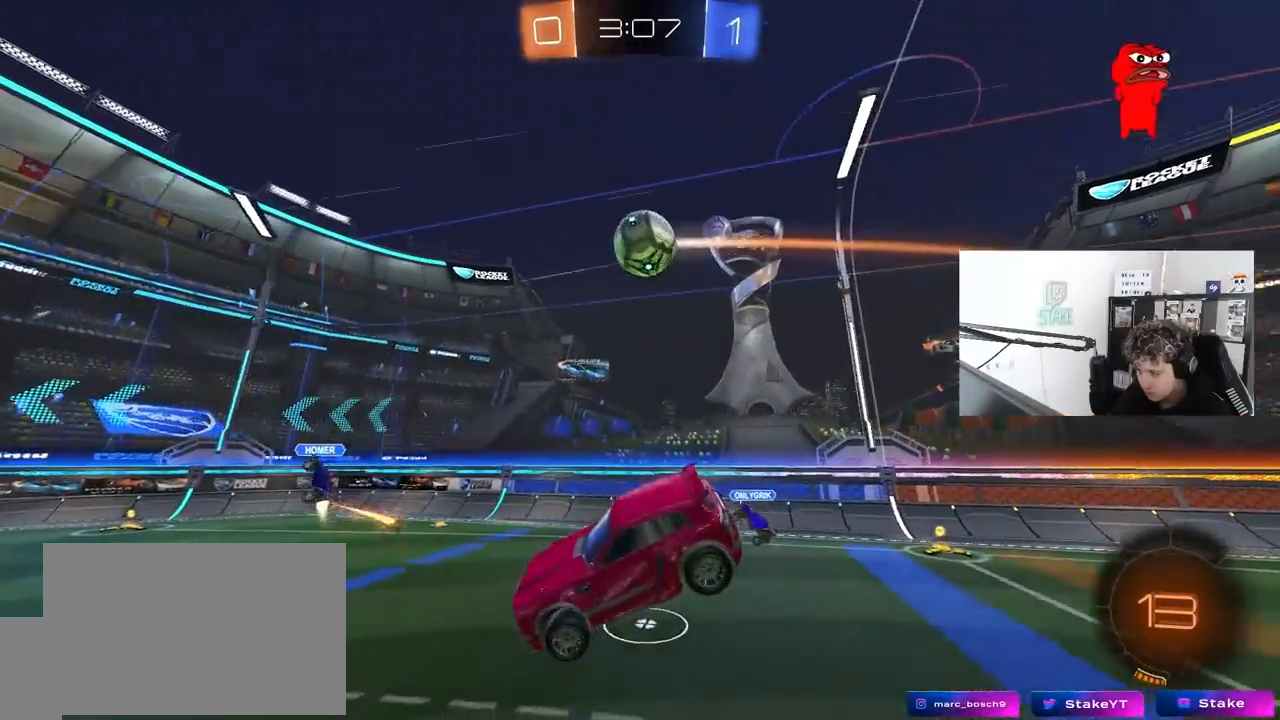
{"keys": ["d", "w"], "mouse": ["left"], "mouse_move": "still", "events": [[67, "s", "up"], [350, "w", "down"], [450, "d", "down"], [450, "mouse_left", "down"]]}
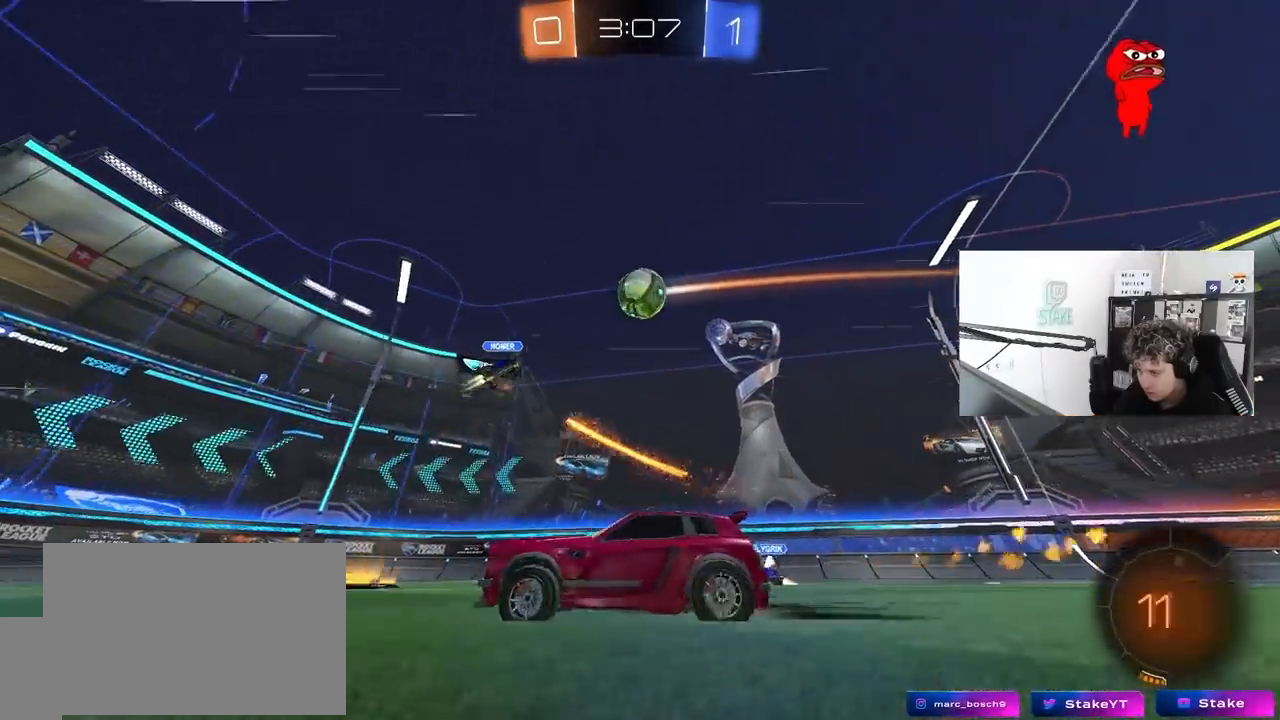
{"keys": ["w"], "mouse": [], "mouse_move": "still", "events": [[217, "mouse_left", "up"], [267, "d", "up"]]}
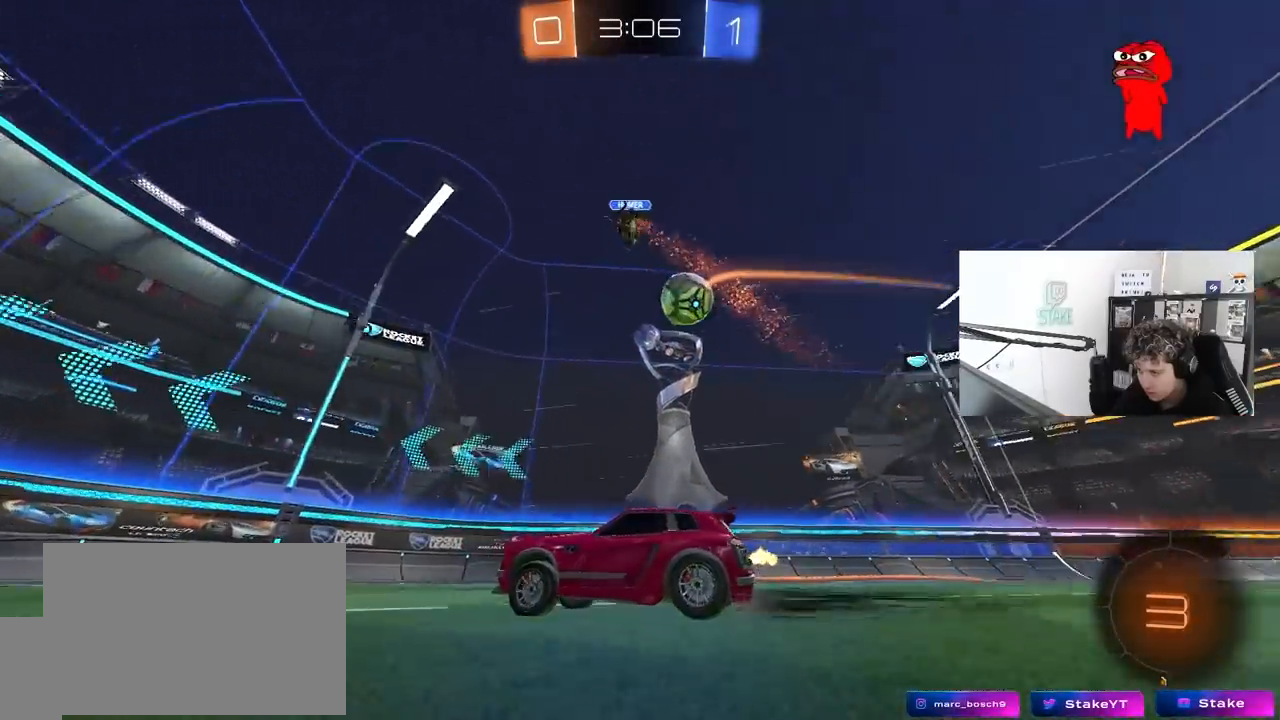
{"keys": ["d", "w"], "mouse": [], "mouse_move": "still", "events": [[283, "d", "down"], [333, "shift", "down"], [483, "shift", "up"]]}
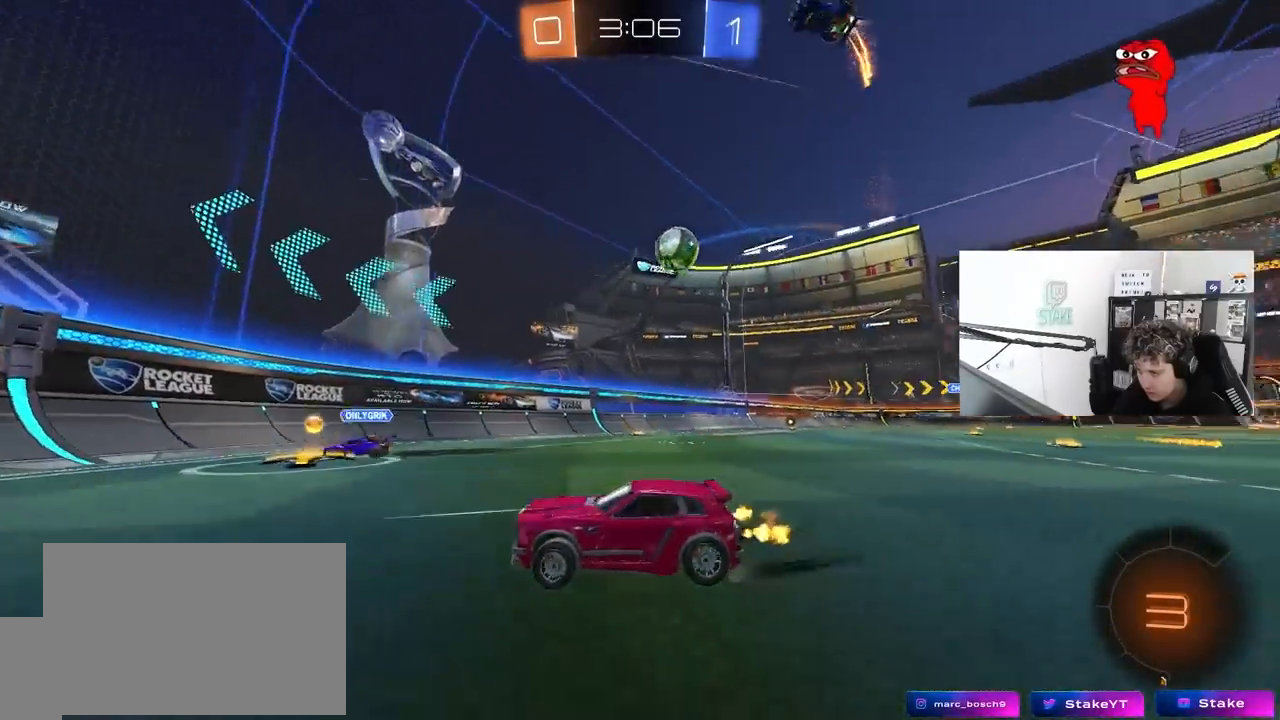
{"keys": ["d", "w"], "mouse": [], "mouse_move": "still", "events": [[400, "d", "up"], [483, "d", "down"]]}
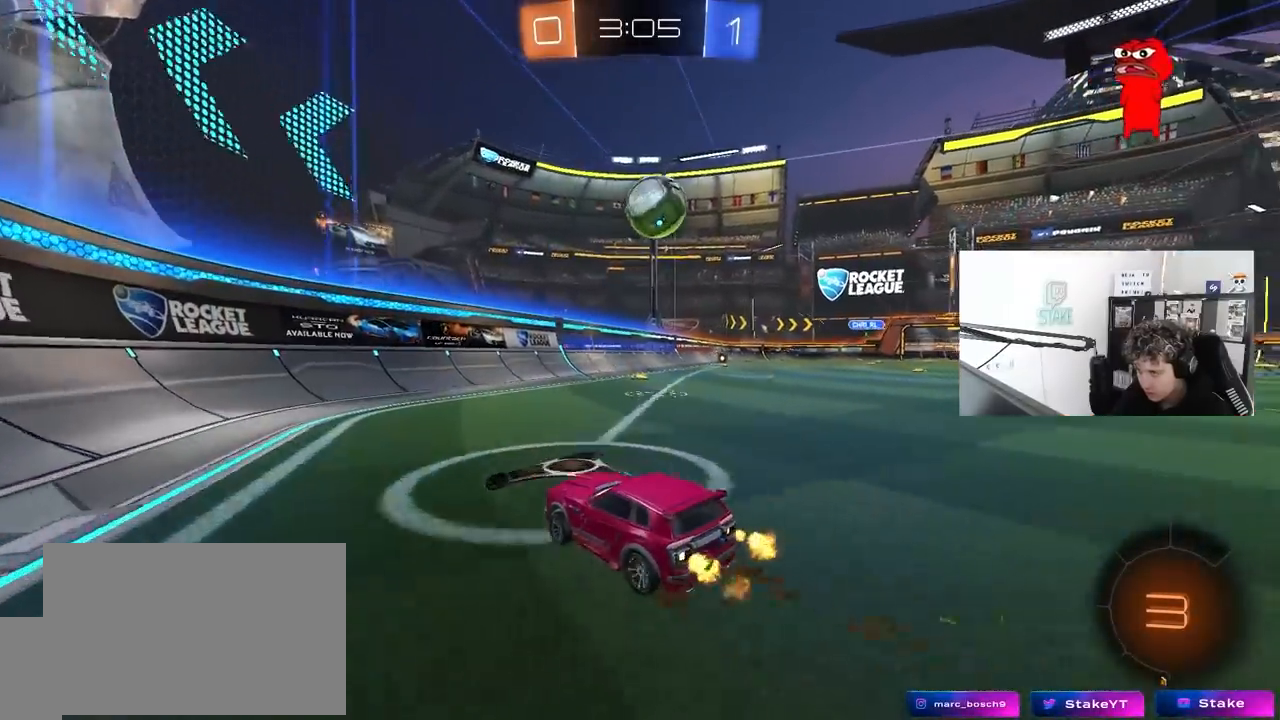
{"keys": ["d", "w"], "mouse": ["left"], "mouse_move": "still", "events": [[83, "d", "up"], [167, "d", "down"], [167, "mouse_left", "down"], [267, "d", "up"], [417, "d", "down"]]}
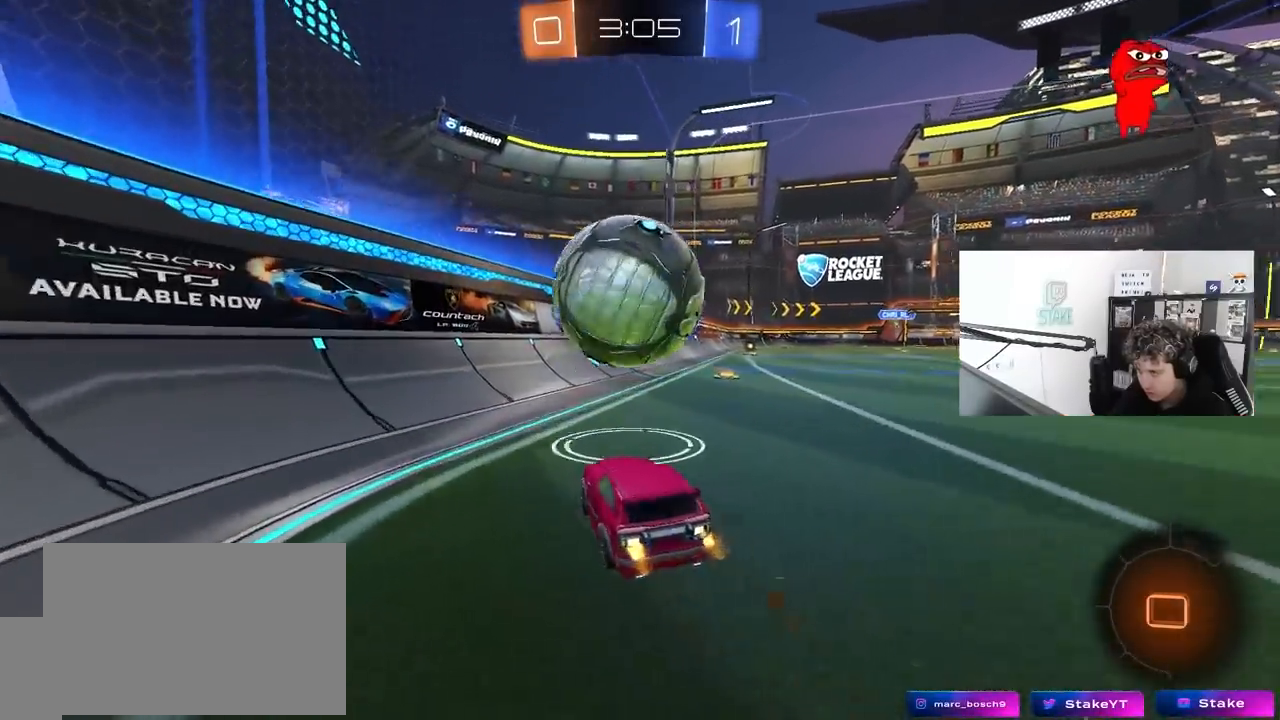
{"keys": ["w"], "mouse": ["left"], "mouse_move": "still", "events": [[333, "d", "up"]]}
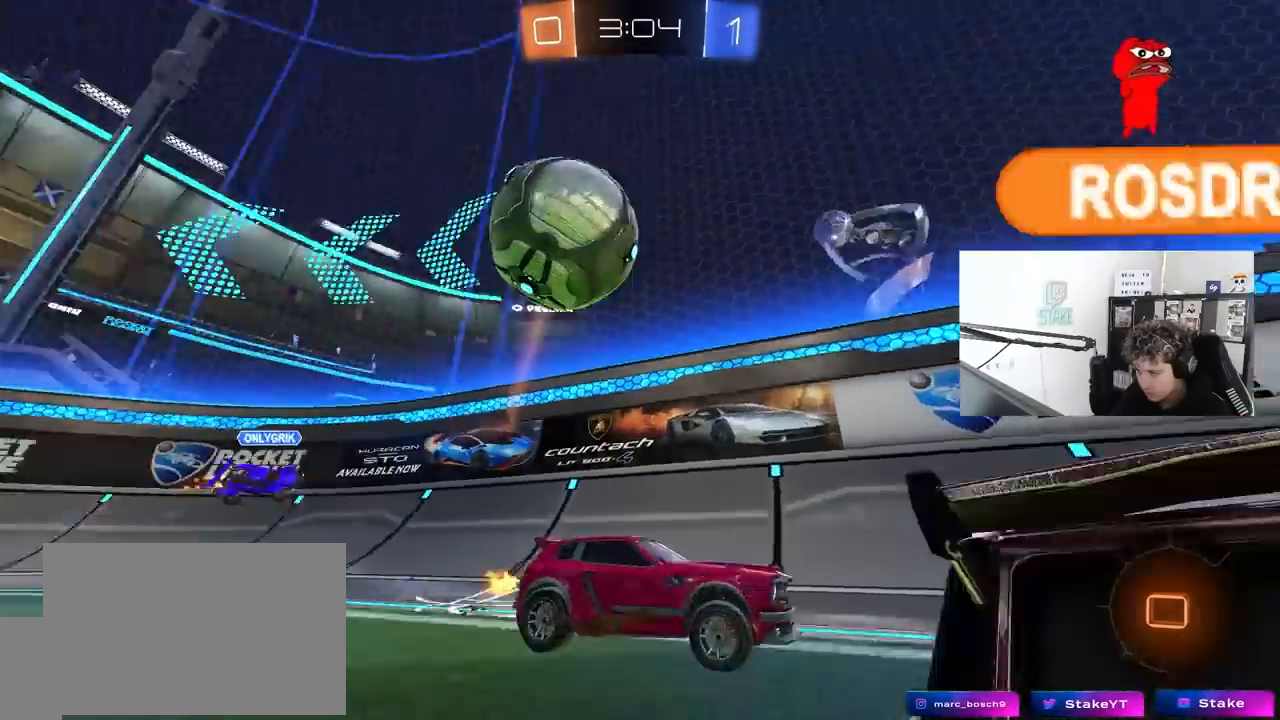
{"keys": ["d", "w"], "mouse": ["left"], "mouse_move": "still", "events": [[200, "d", "down"], [250, "d", "up"], [483, "d", "down"]]}
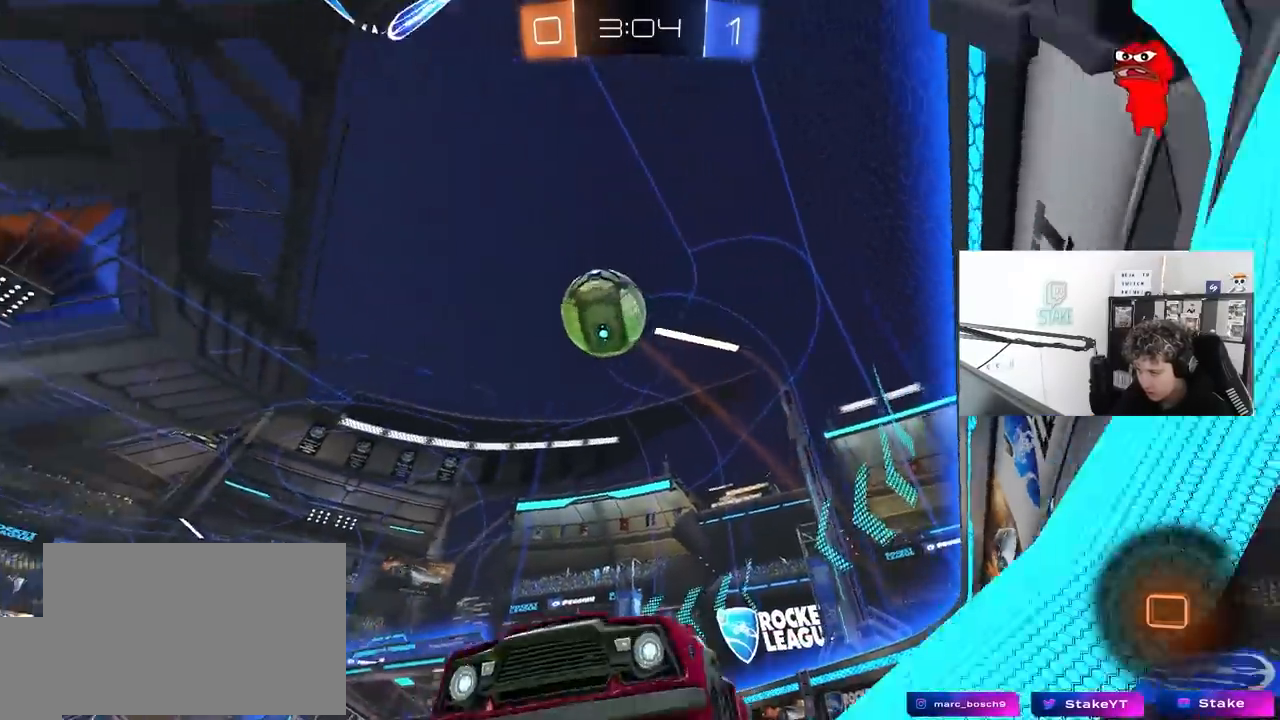
{"keys": ["space", "w"], "mouse": ["left"], "mouse_move": "still", "events": [[33, "d", "up"], [183, "d", "down"], [217, "d", "up"], [417, "d", "down"], [450, "space", "down"], [500, "d", "up"]]}
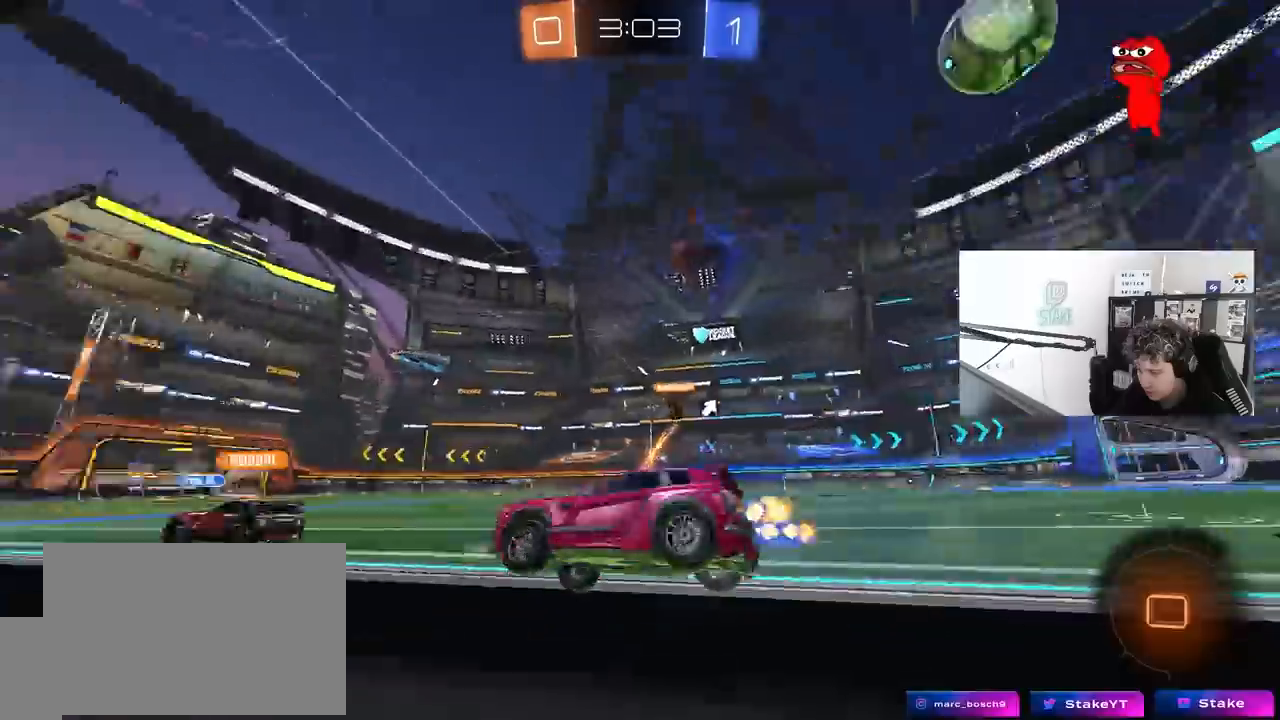
{"keys": ["a", "w"], "mouse": ["left"], "mouse_move": "still", "events": [[100, "space", "up"], [383, "mouse_right", "down"], [433, "a", "down"], [467, "mouse_right", "up"]]}
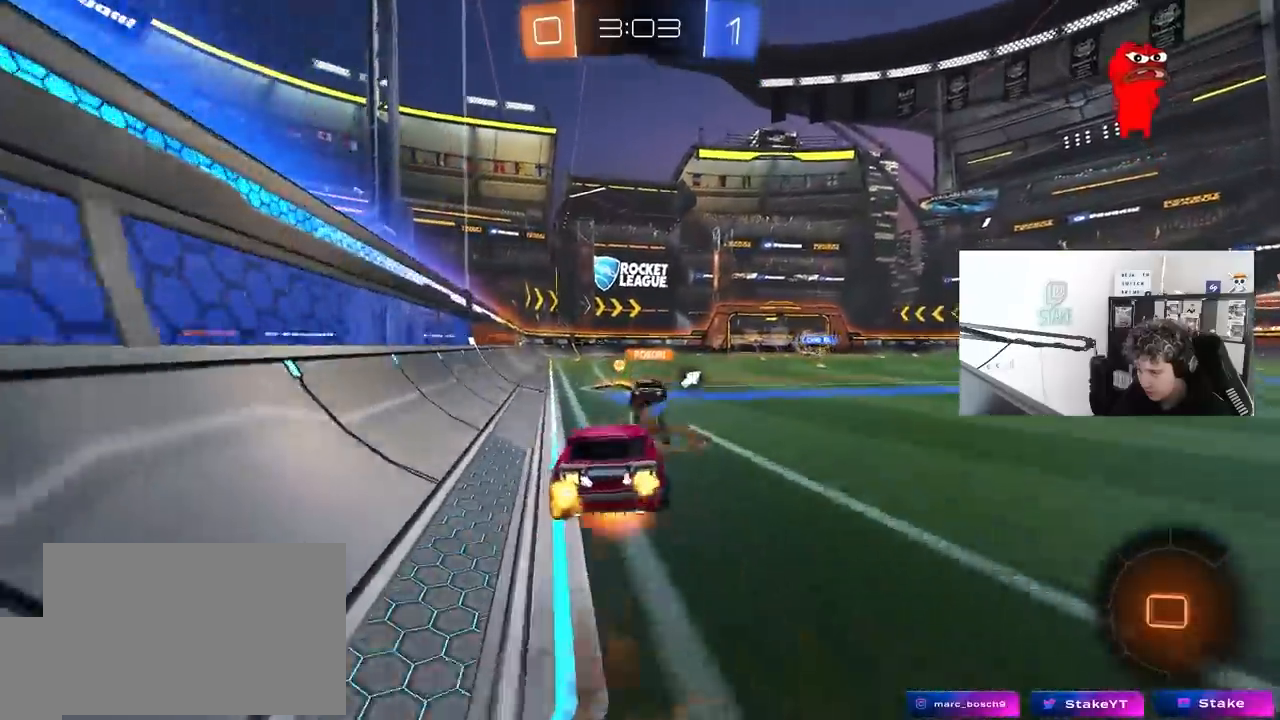
{"keys": ["w"], "mouse": [], "mouse_move": "still", "events": [[17, "a", "up"], [17, "mouse_right", "down"], [67, "mouse_left", "up"], [167, "mouse_right", "up"]]}
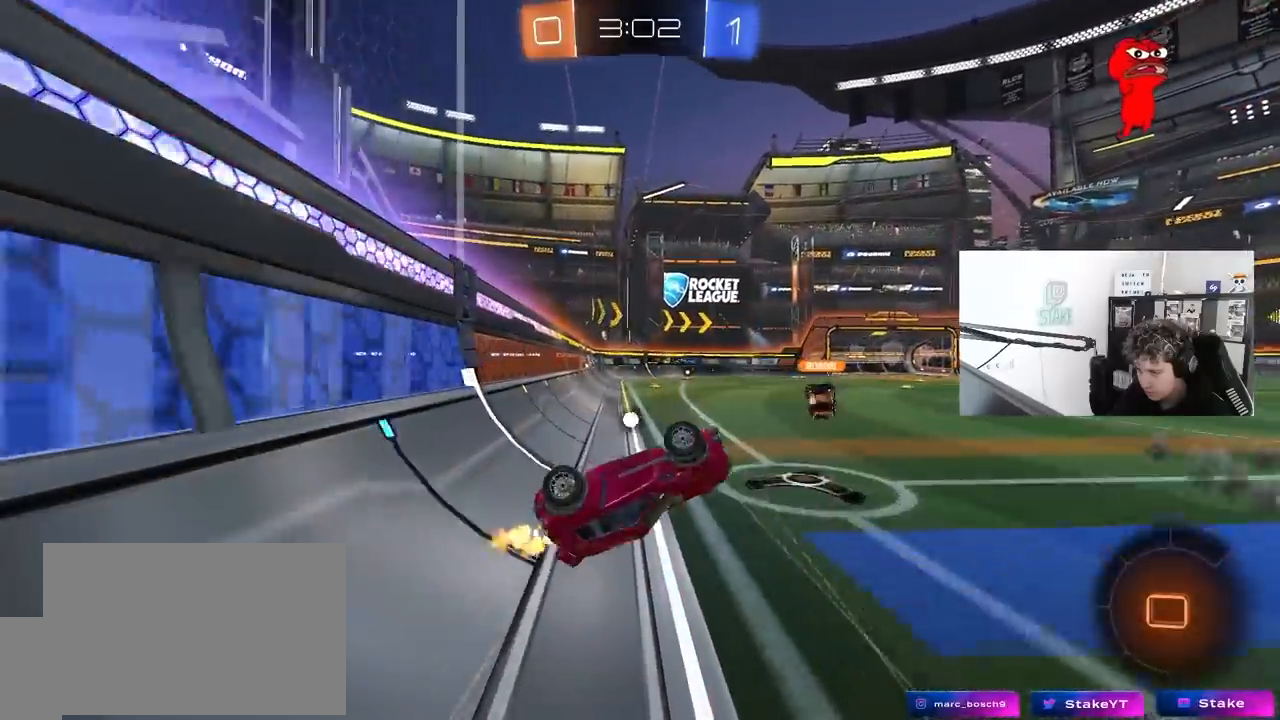
{"keys": ["w"], "mouse": [], "mouse_move": "still", "events": [[133, "w", "up"], [217, "d", "down"], [317, "d", "up"], [500, "w", "down"]]}
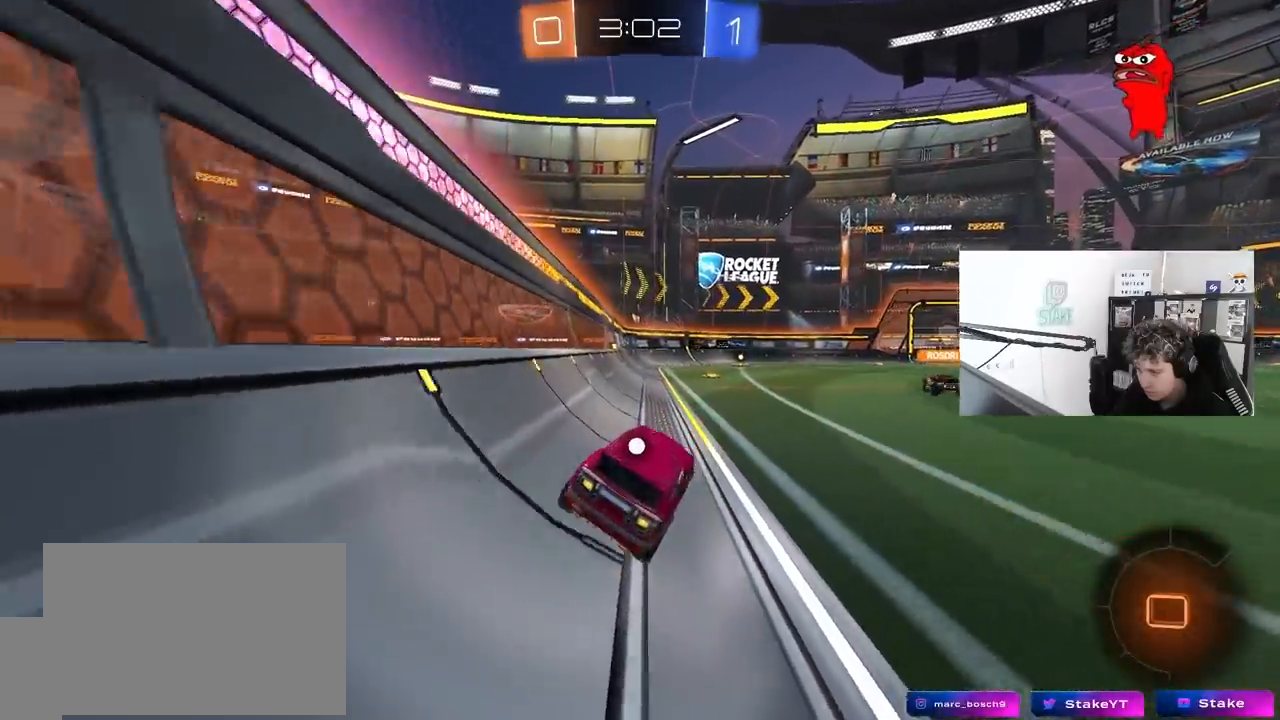
{"keys": ["space", "w"], "mouse": ["right"], "mouse_move": "still", "events": [[150, "mouse_right", "down"], [233, "mouse_right", "up"], [283, "mouse_right", "down"], [433, "space", "down"]]}
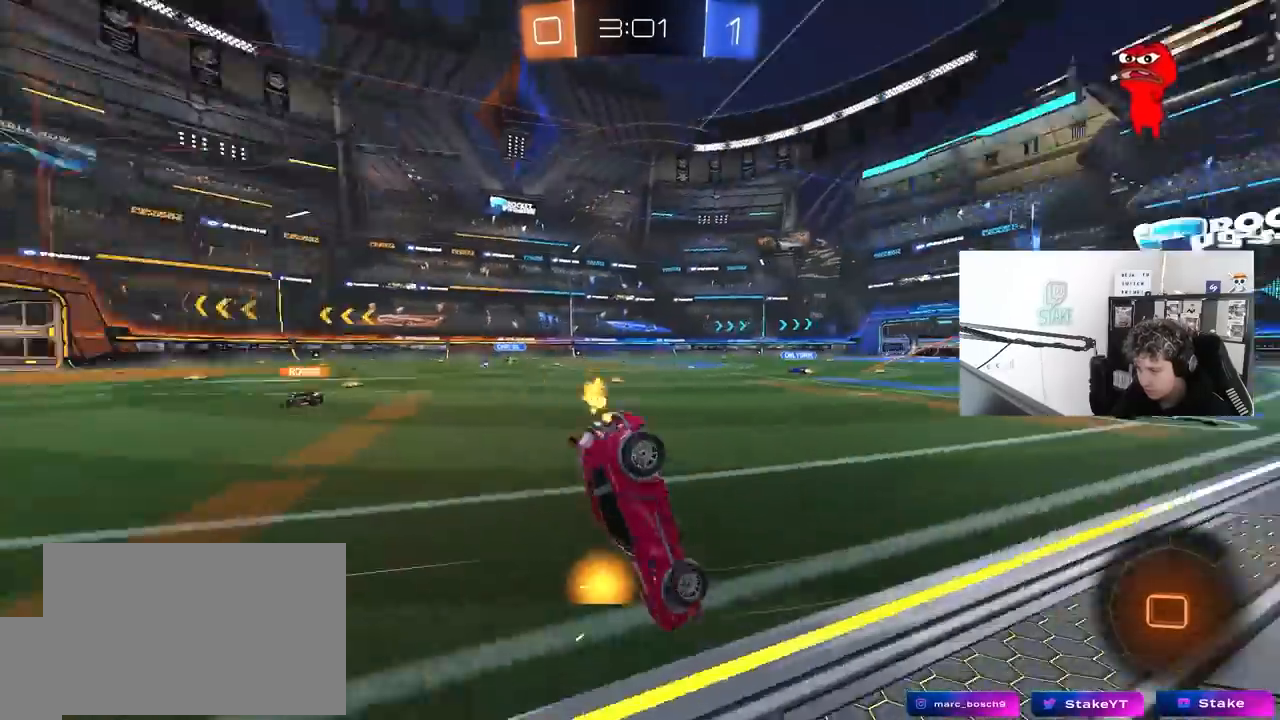
{"keys": ["d"], "mouse": [], "mouse_move": "still", "events": [[17, "mouse_right", "up"], [117, "space", "up"], [450, "d", "down"], [450, "w", "up"]]}
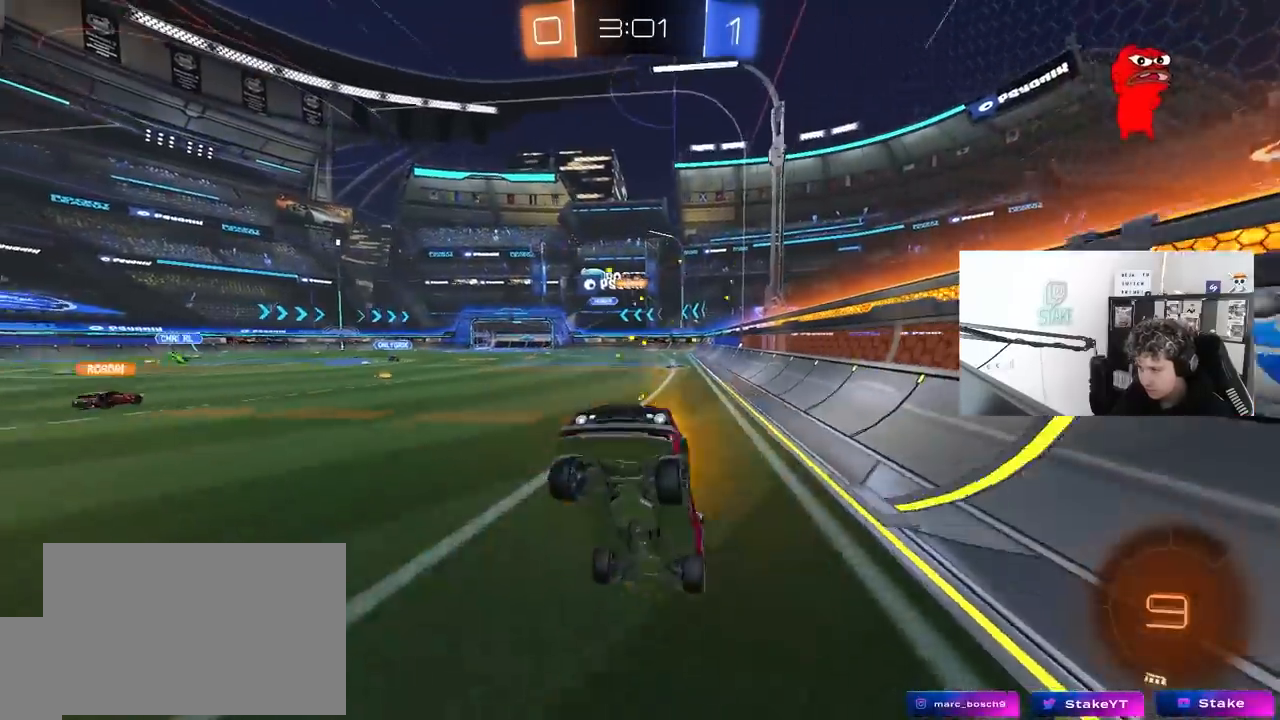
{"keys": ["d", "shift", "w"], "mouse": [], "mouse_move": "still", "events": [[133, "d", "up"], [217, "d", "down"], [367, "w", "down"], [417, "shift", "down"]]}
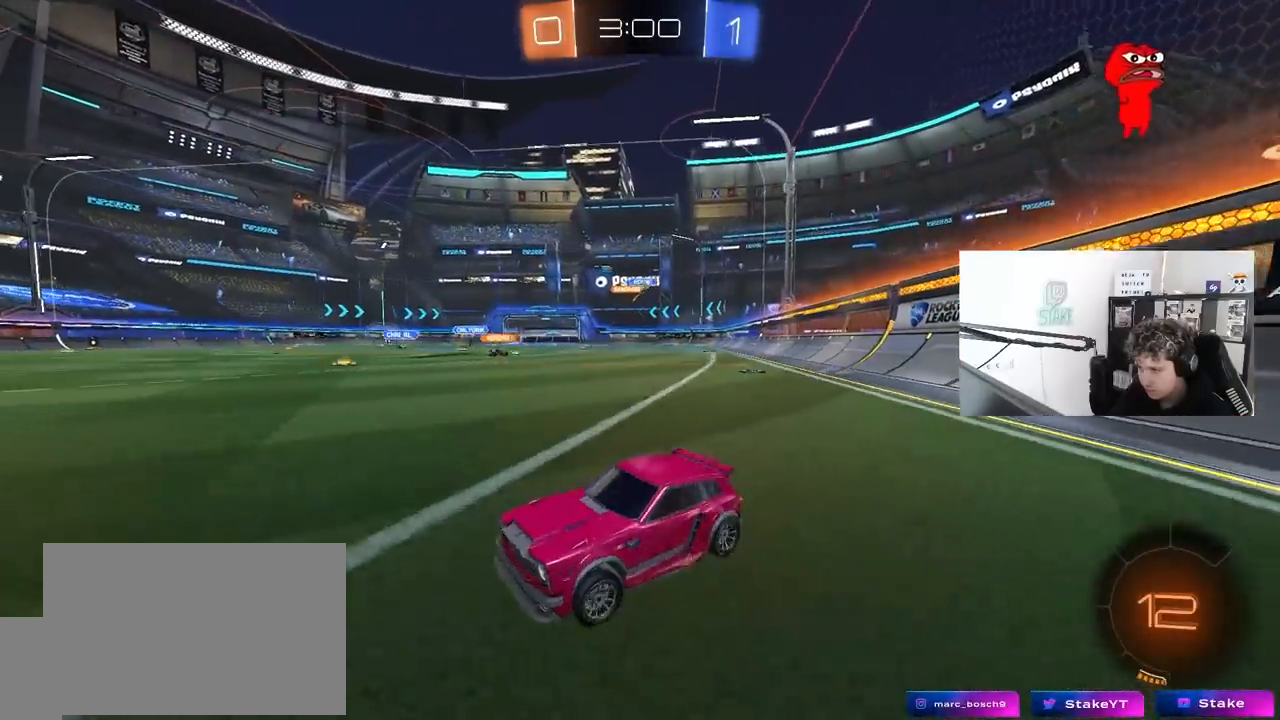
{"keys": ["d", "w"], "mouse": [], "mouse_move": "still", "events": [[100, "shift", "up"]]}
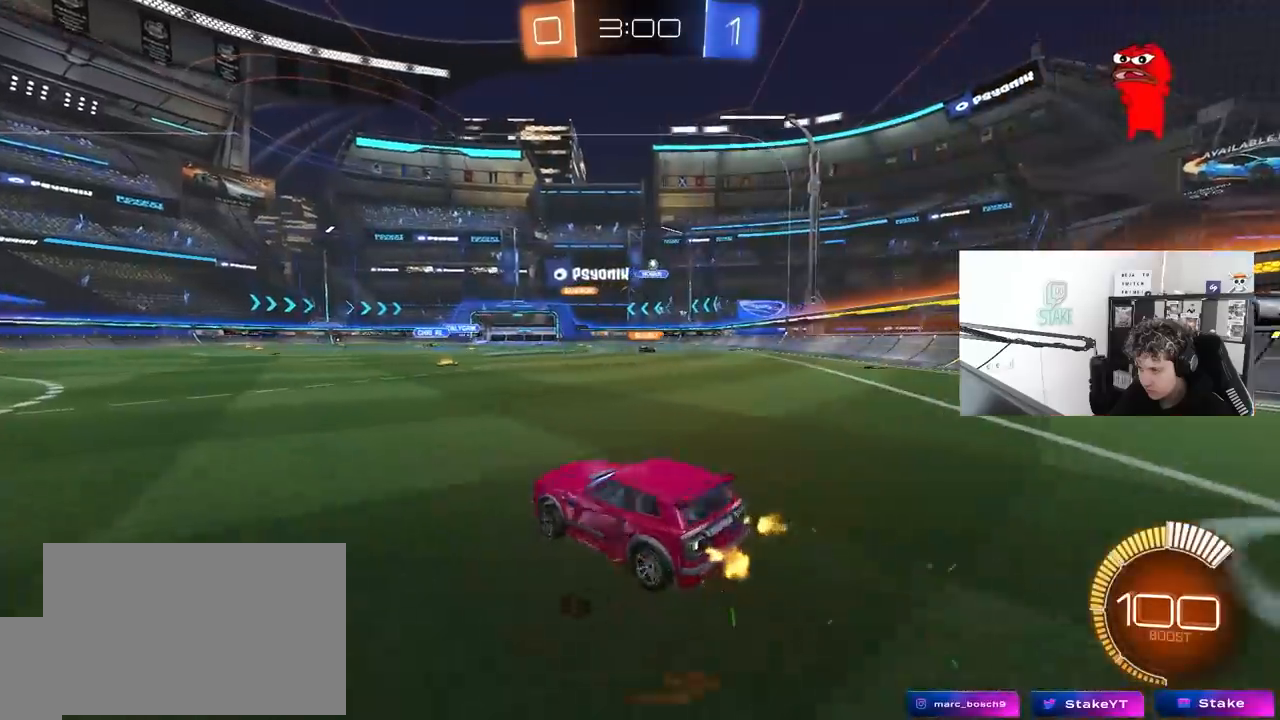
{"keys": ["w"], "mouse": ["left"], "mouse_move": "still", "events": [[300, "mouse_left", "down"], [350, "d", "up"]]}
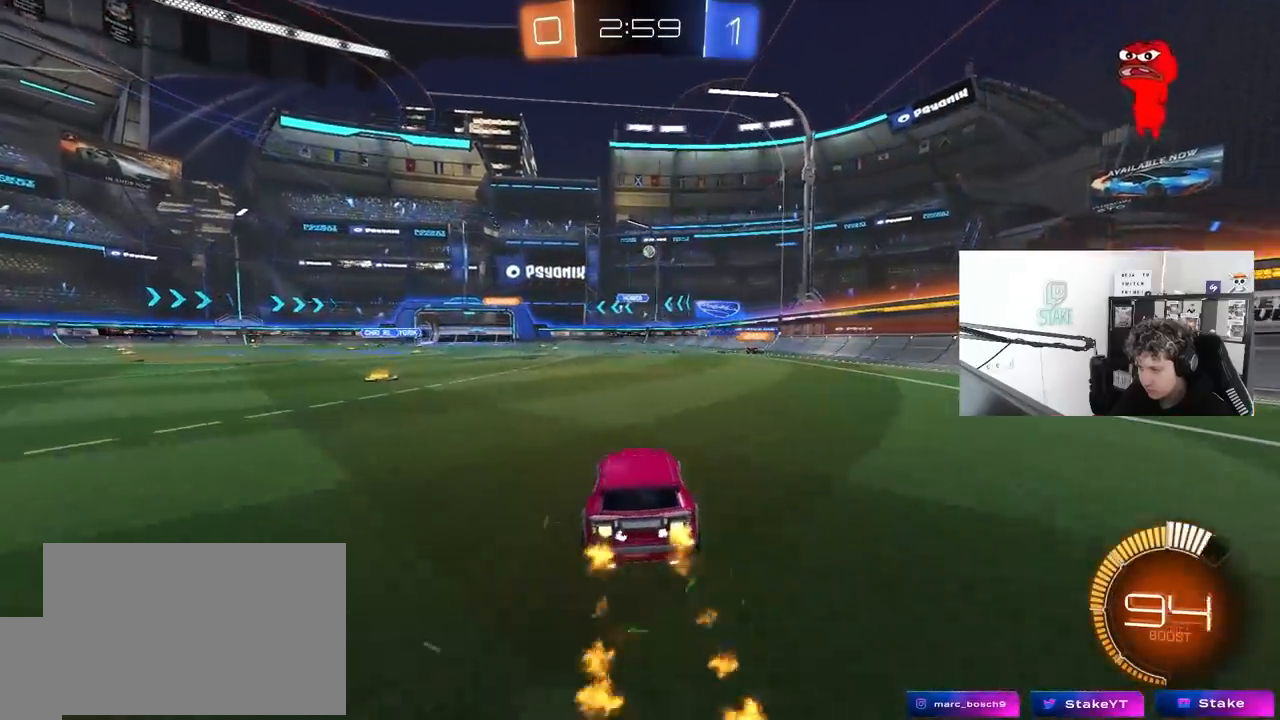
{"keys": ["a", "w"], "mouse": [], "mouse_move": "still", "events": [[217, "mouse_left", "up"], [467, "a", "down"]]}
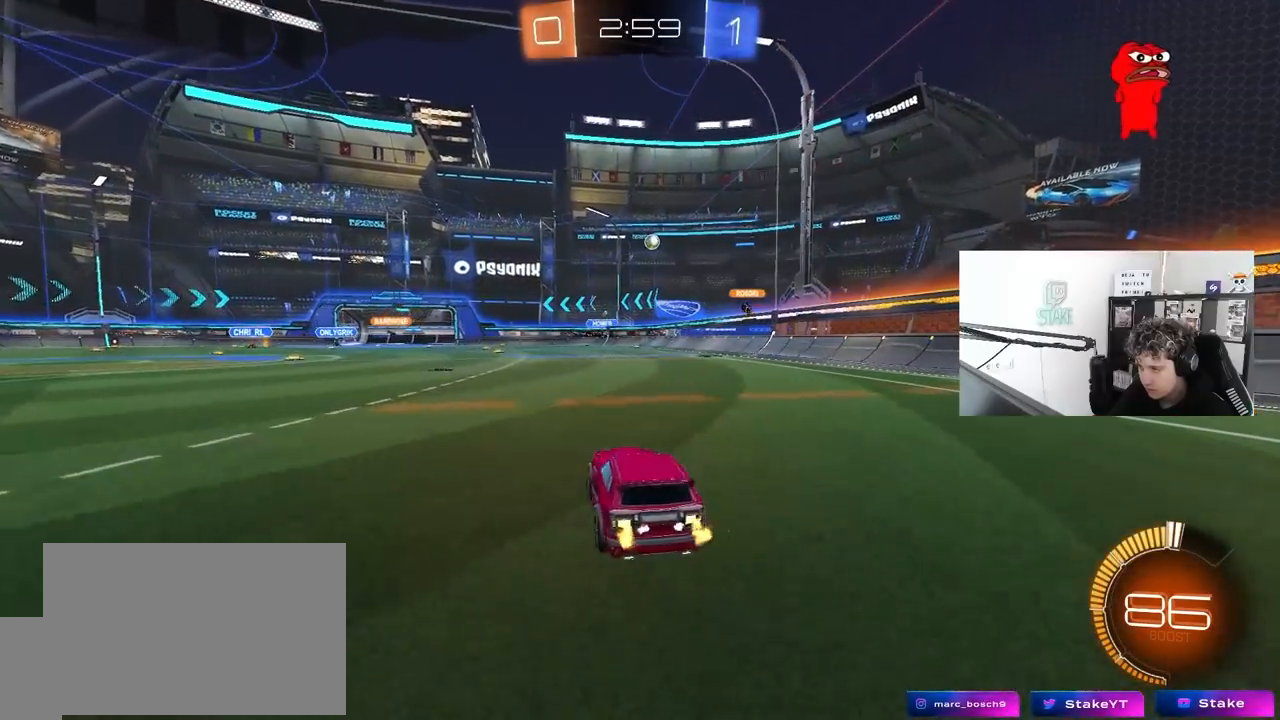
{"keys": ["w"], "mouse": [], "mouse_move": "still", "events": [[50, "a", "up"]]}
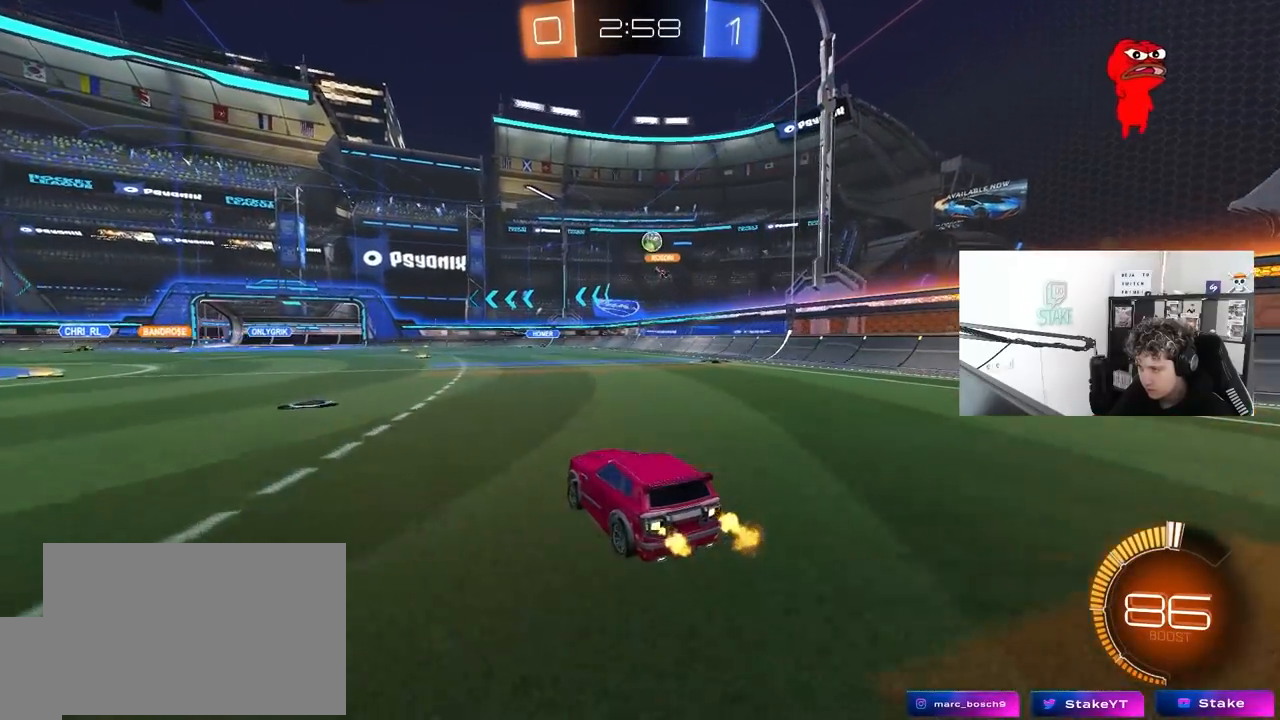
{"keys": ["w"], "mouse": [], "mouse_move": "still", "events": [[117, "d", "down"], [200, "shift", "down"], [300, "shift", "up"], [350, "mouse_left", "down"], [400, "d", "up"], [483, "mouse_left", "up"]]}
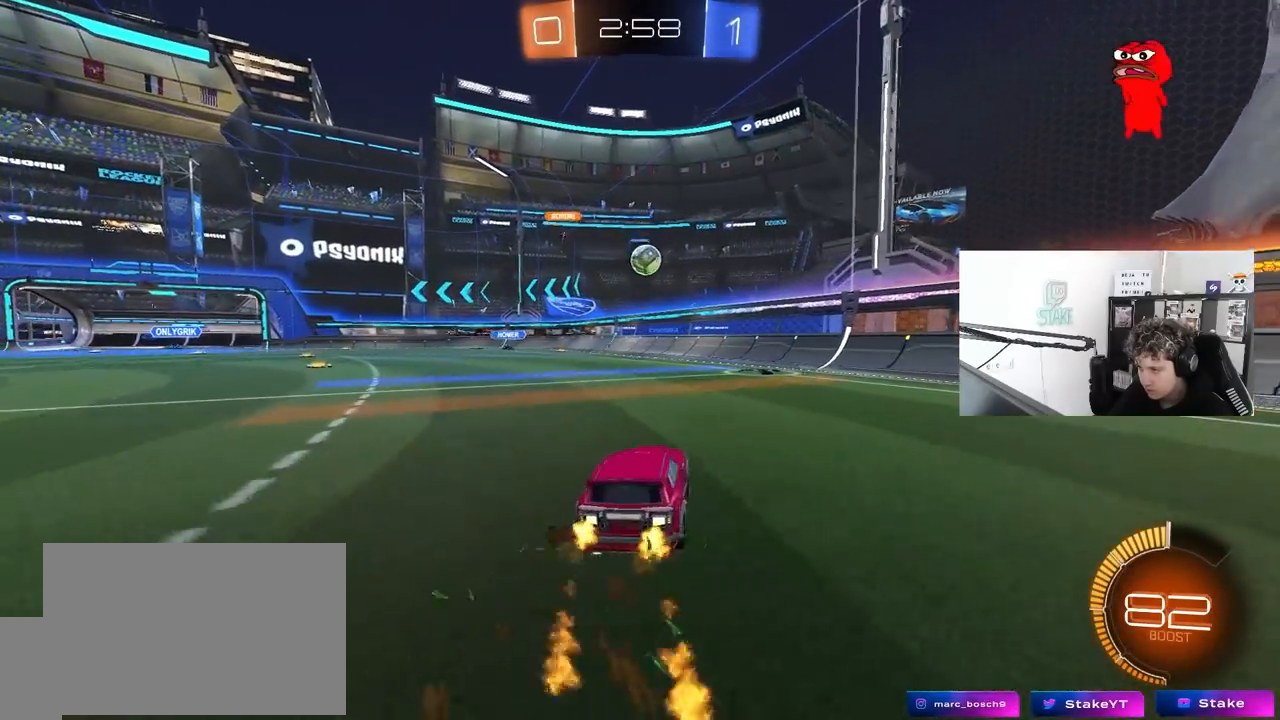
{"keys": [], "mouse": [], "mouse_move": "still", "events": [[83, "d", "down"], [83, "w", "up"], [133, "d", "up"], [133, "s", "down"], [183, "a", "down"], [317, "a", "up"], [367, "s", "up"]]}
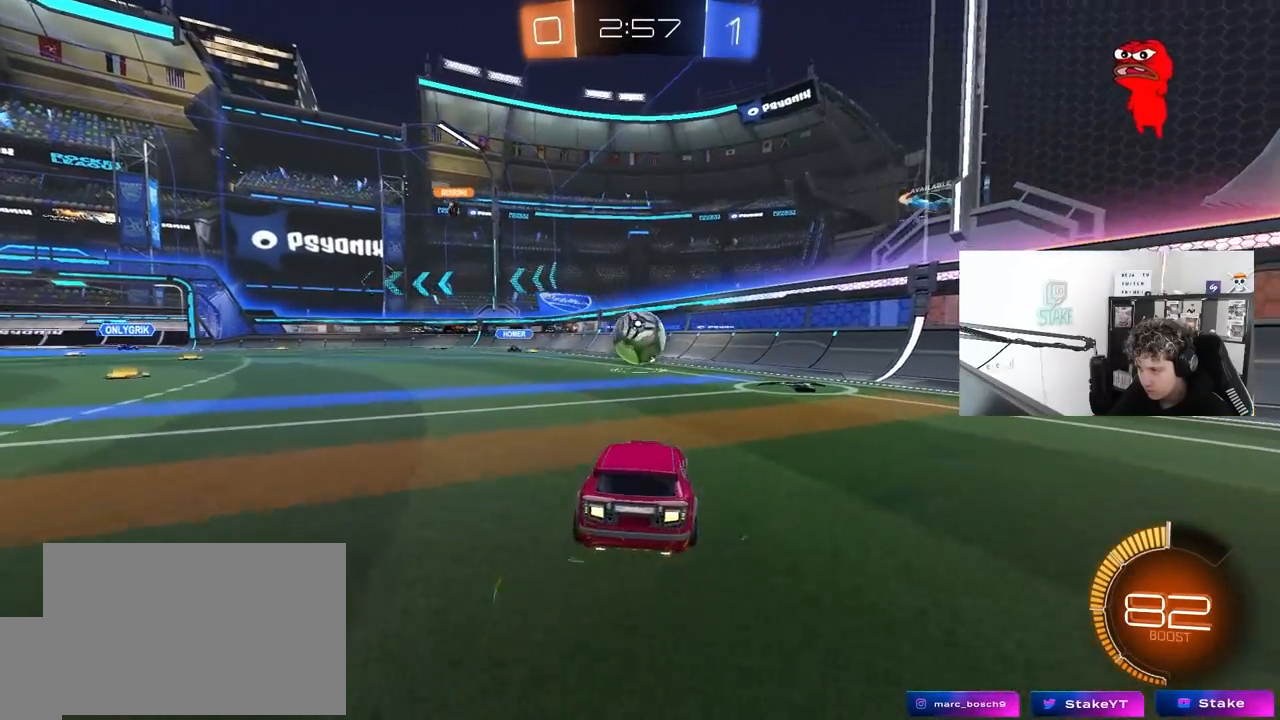
{"keys": ["a"], "mouse": ["left", "right"], "mouse_move": "up-left", "events": [[50, "mouse_right", "down"], [100, "s", "down"], [183, "d", "down"], [233, "a", "down"], [283, "d", "up"], [333, "a", "up"], [333, "s", "up"], [383, "mouse_right", "up"], [433, "mouse_left", "down"], [433, "mouse_right", "down"], [467, "a", "down"]]}
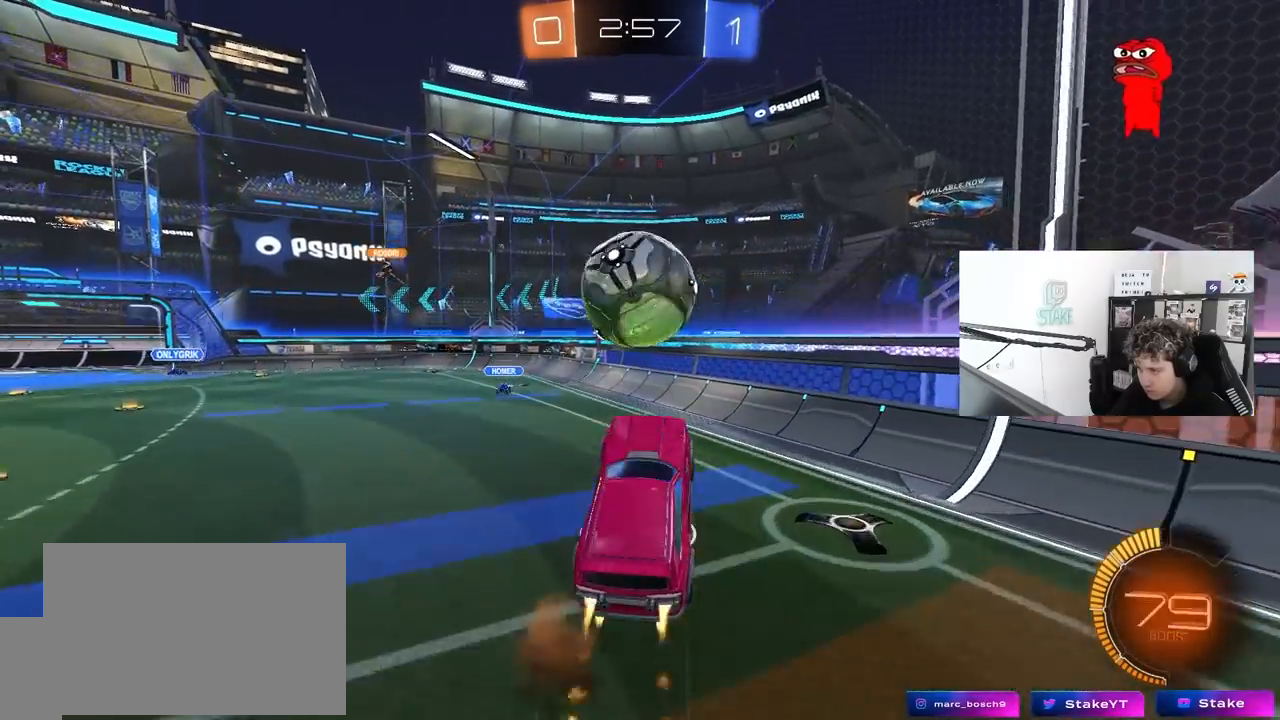
{"keys": ["a", "shift", "w"], "mouse": ["left"], "mouse_move": "still", "events": [[117, "shift", "down"], [167, "mouse_right", "up"], [400, "w", "down"]]}
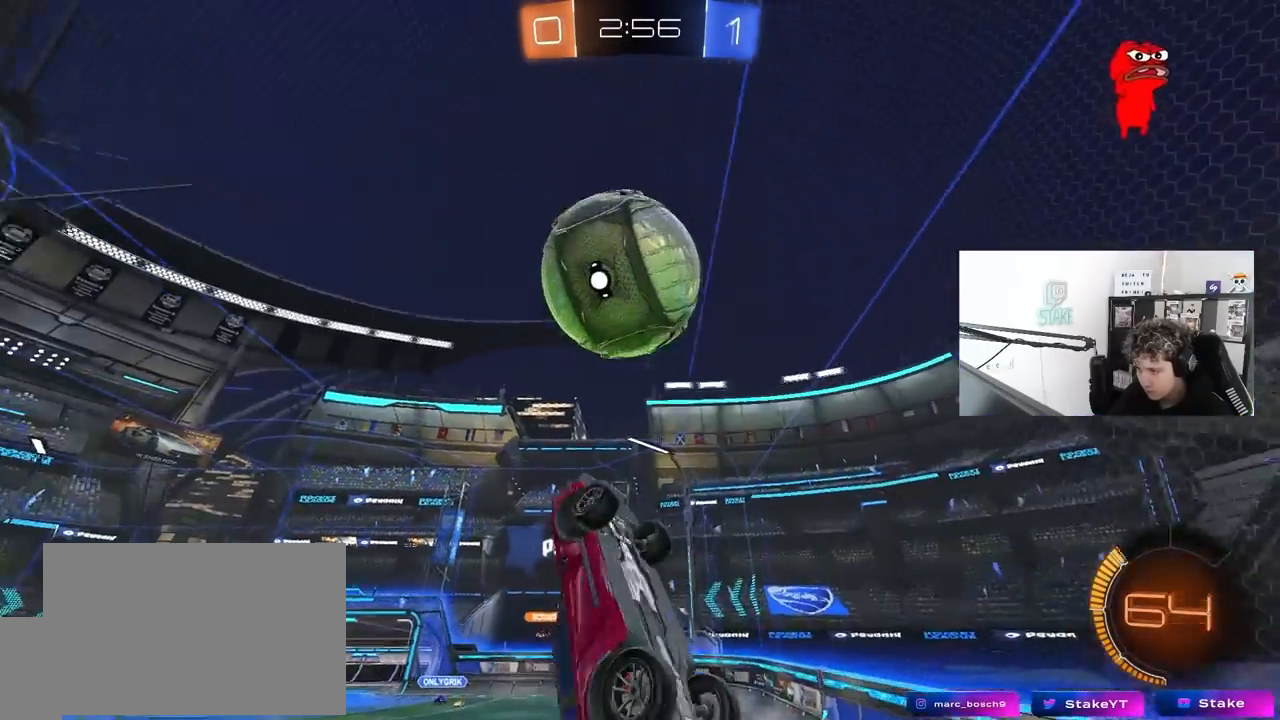
{"keys": ["a", "s", "shift"], "mouse": ["left"], "mouse_move": "still", "events": [[133, "w", "up"], [367, "shift", "up"], [417, "s", "down"], [500, "shift", "down"]]}
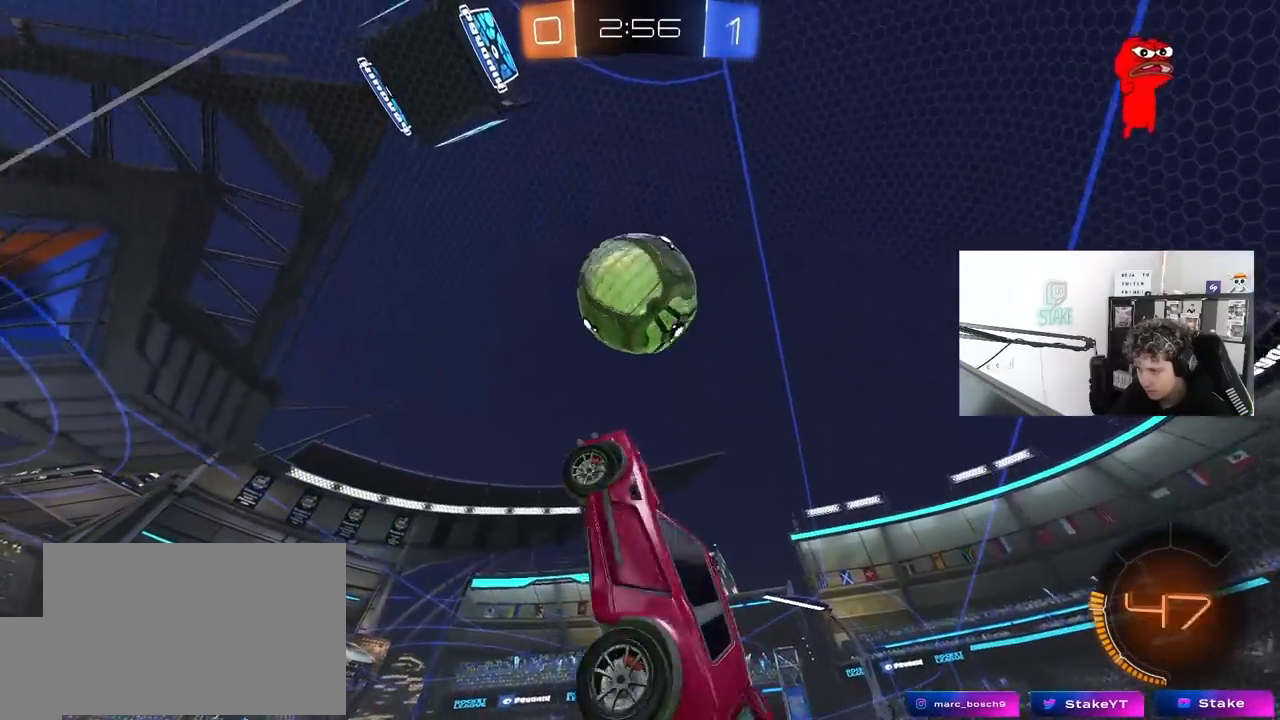
{"keys": ["a", "shift", "w"], "mouse": ["left"], "mouse_move": "still", "events": [[50, "s", "up"], [183, "w", "down"], [333, "mouse_left", "up"], [333, "shift", "up"], [417, "mouse_left", "down"], [467, "shift", "down"]]}
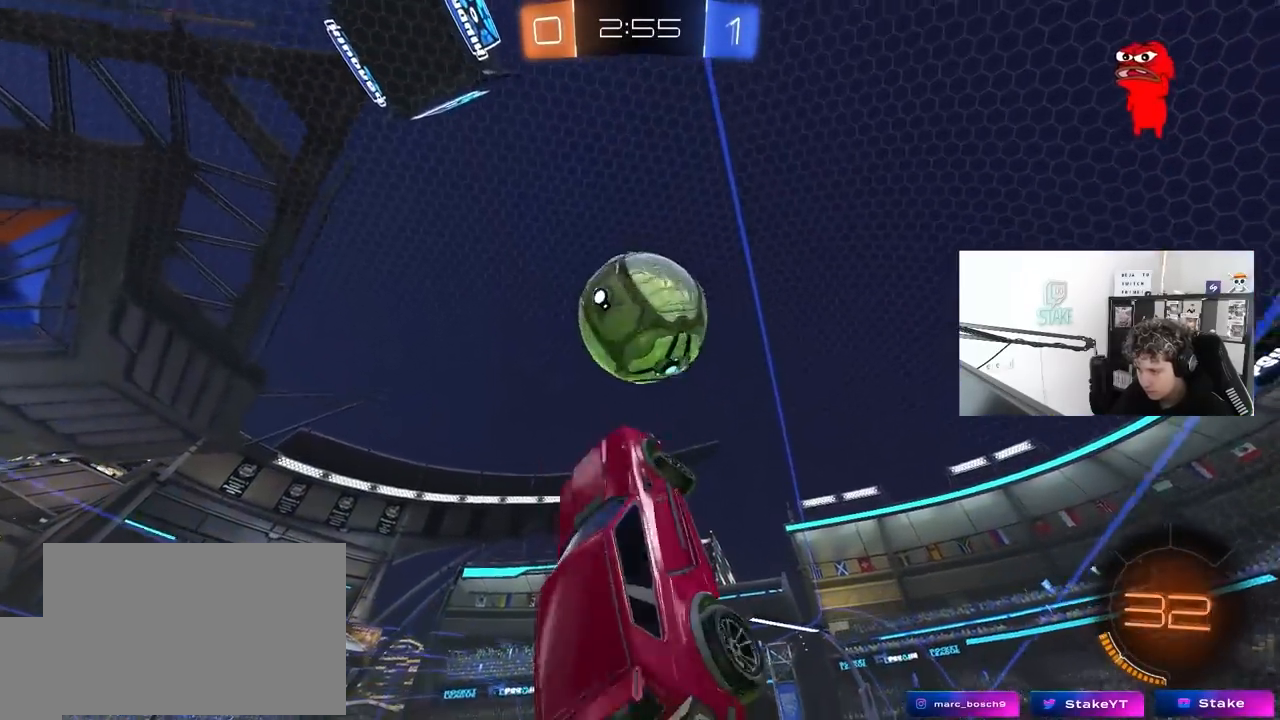
{"keys": ["a", "s", "shift"], "mouse": [], "mouse_move": "still", "events": [[17, "shift", "up"], [67, "mouse_left", "up"], [117, "w", "up"], [167, "shift", "down"], [200, "mouse_left", "down"], [250, "s", "down"], [350, "mouse_left", "up"]]}
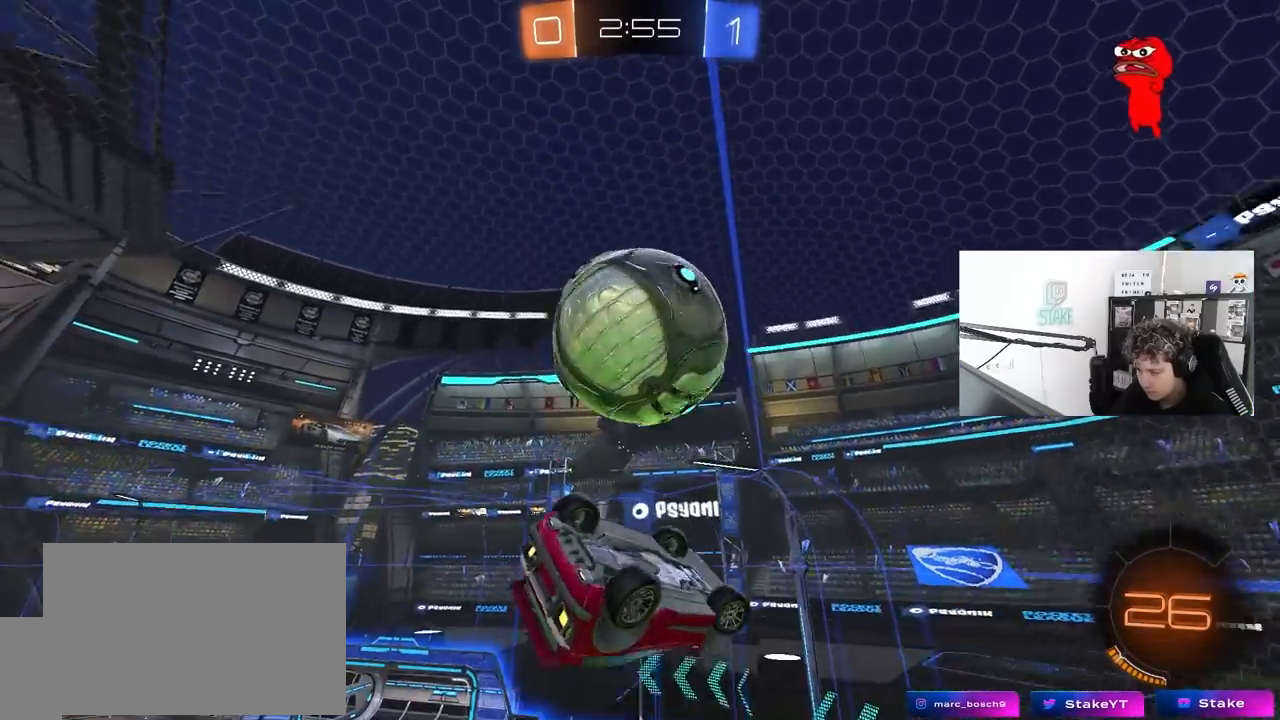
{"keys": ["d", "w"], "mouse": [], "mouse_move": "still", "events": [[33, "shift", "up"], [83, "a", "up"], [83, "d", "down"], [133, "s", "up"], [217, "mouse_left", "down"], [217, "w", "down"], [417, "mouse_left", "up"]]}
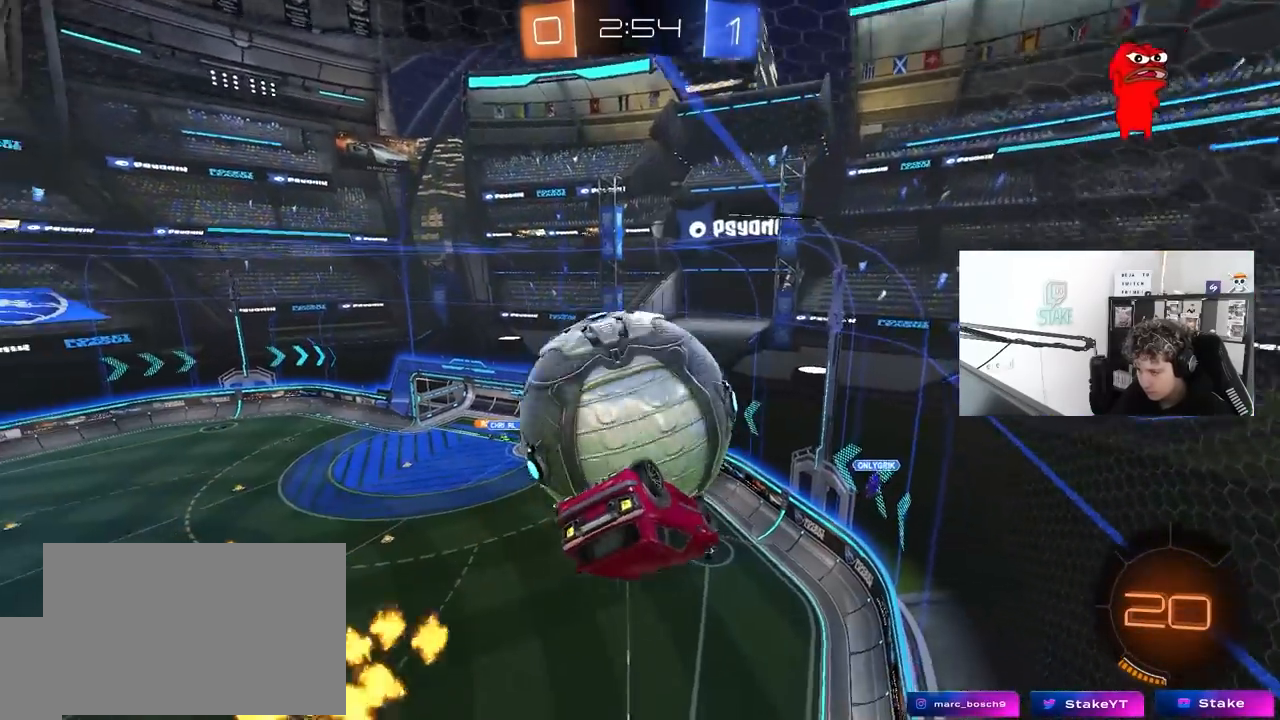
{"keys": ["a", "s", "shift"], "mouse": ["left", "right"], "mouse_move": "down-left", "events": [[150, "a", "down"], [200, "d", "up"], [200, "shift", "down"], [250, "mouse_left", "down"], [433, "mouse_right", "down"], [483, "s", "down"], [483, "w", "up"]]}
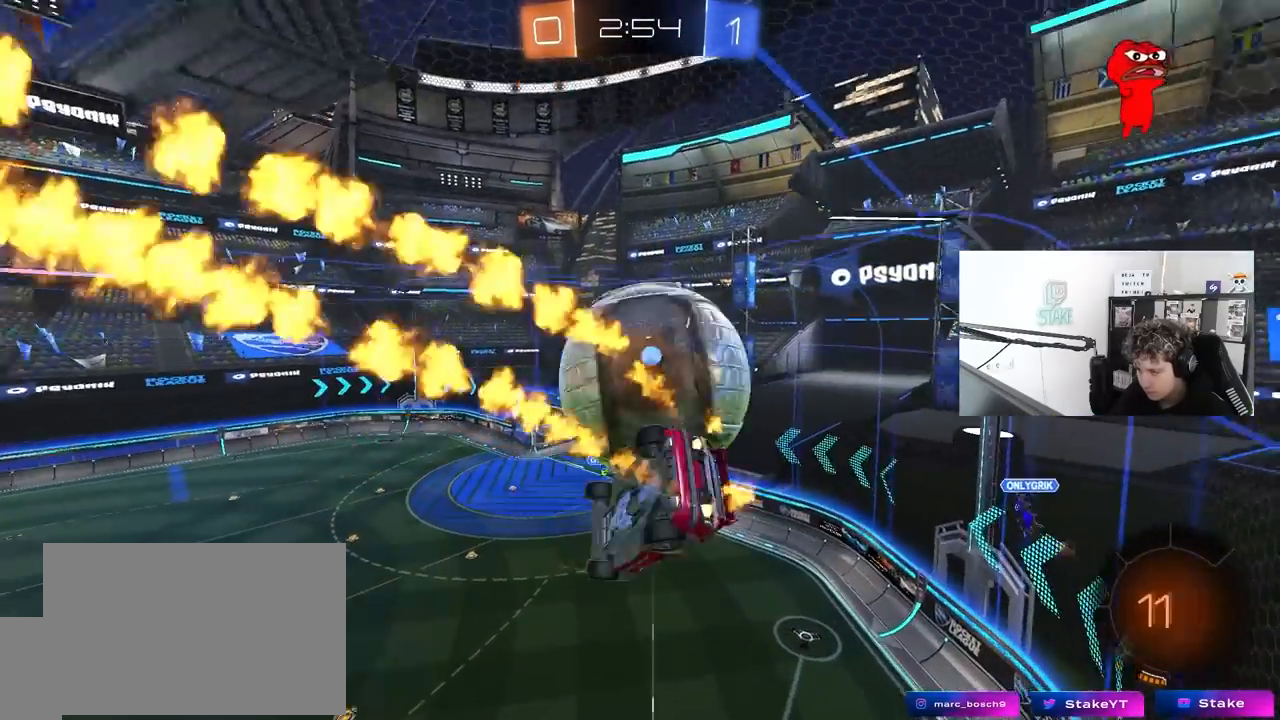
{"keys": ["a"], "mouse": ["left"], "mouse_move": "still", "events": [[167, "mouse_left", "up"], [167, "mouse_right", "up"], [217, "s", "up"], [400, "mouse_left", "down"], [483, "shift", "up"]]}
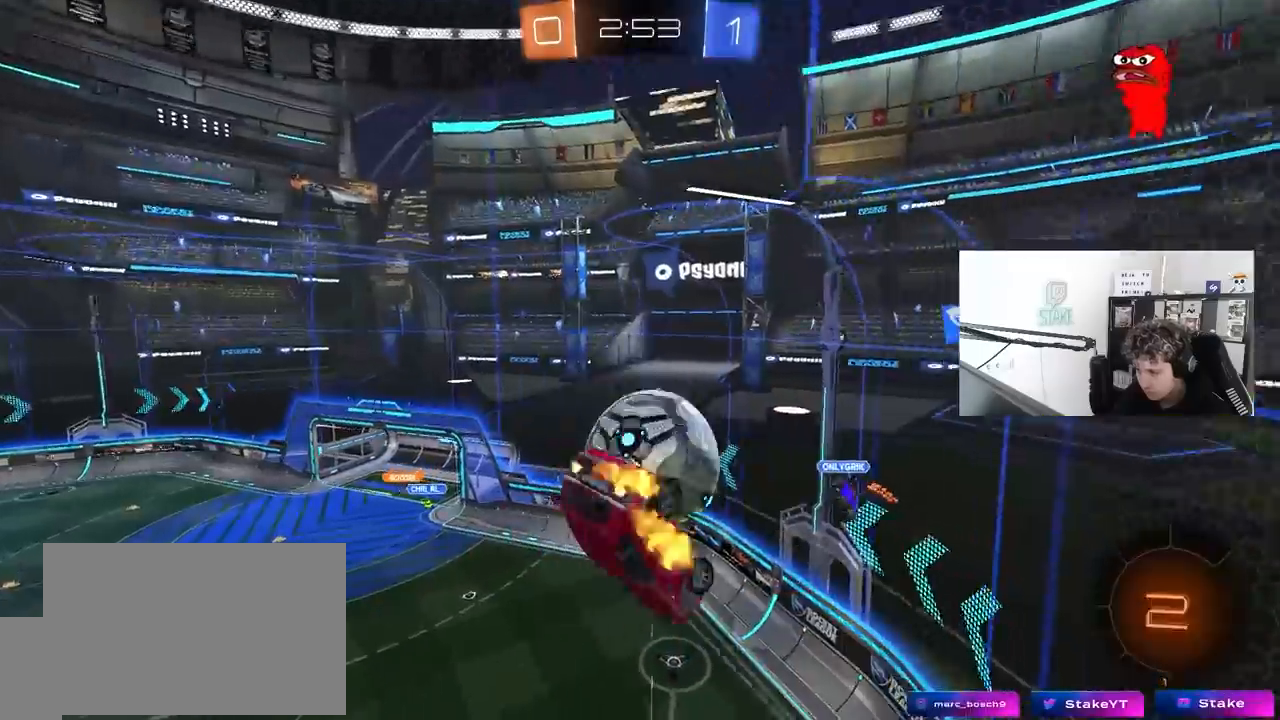
{"keys": ["d"], "mouse": [], "mouse_move": "still", "events": [[133, "s", "down"], [267, "a", "up"], [267, "s", "up"], [367, "mouse_left", "up"], [417, "d", "down"]]}